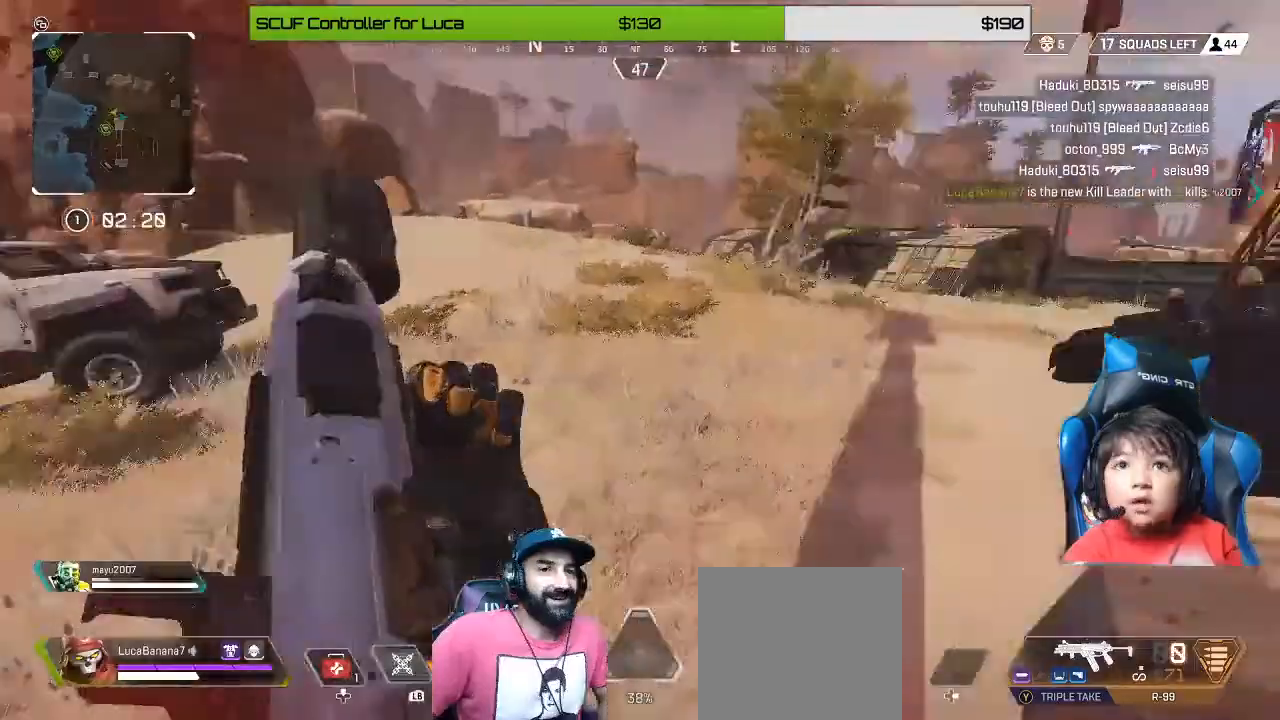
Gameplay with a controller (Xbox layout); each line is a JSON object with the inputs held at the frame after it (dt_ms = milliseconds from this image to that frame). "events" lists button and stick changes between this image and that frame as [ms after this image, input, new state], when the widget could be followed in between.
{"dt_ms": 480, "buttons": [], "left_stick": "up-right", "right_stick": "up-right", "events": [[80, "left_stick", "right"], [240, "left_stick", "up-right"]]}
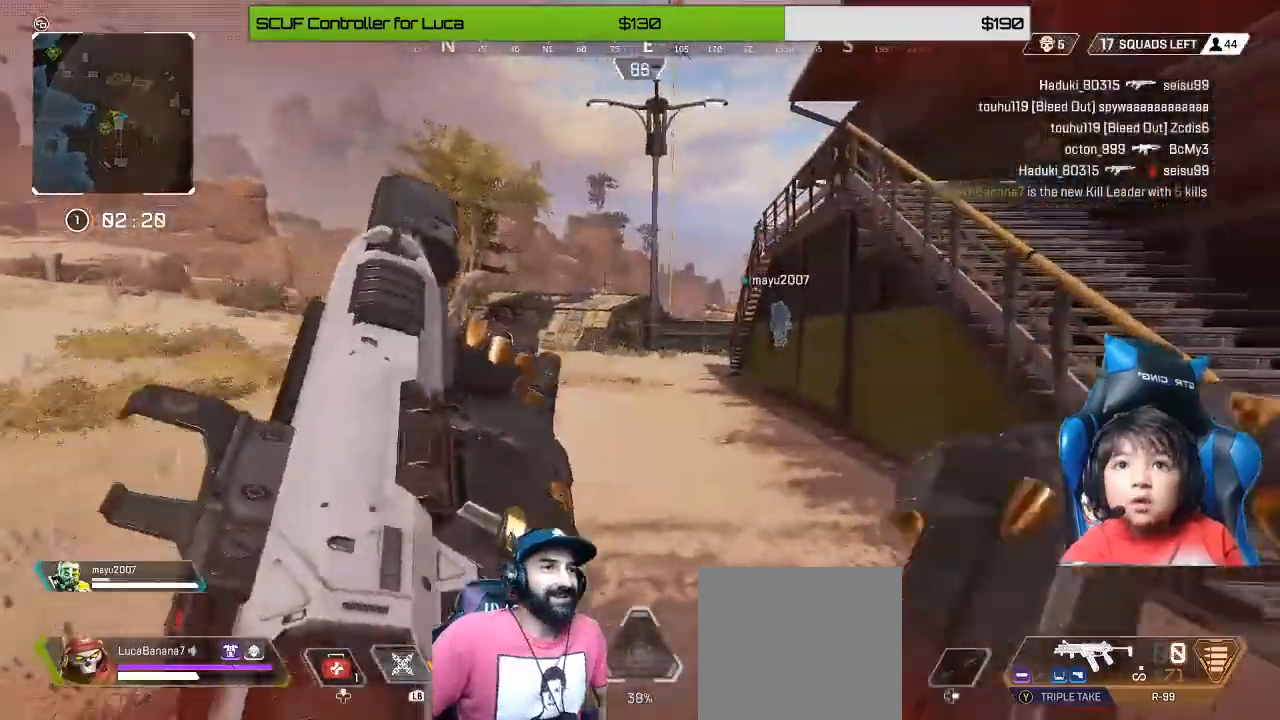
{"dt_ms": 1000, "buttons": [], "left_stick": "right", "right_stick": "center"}
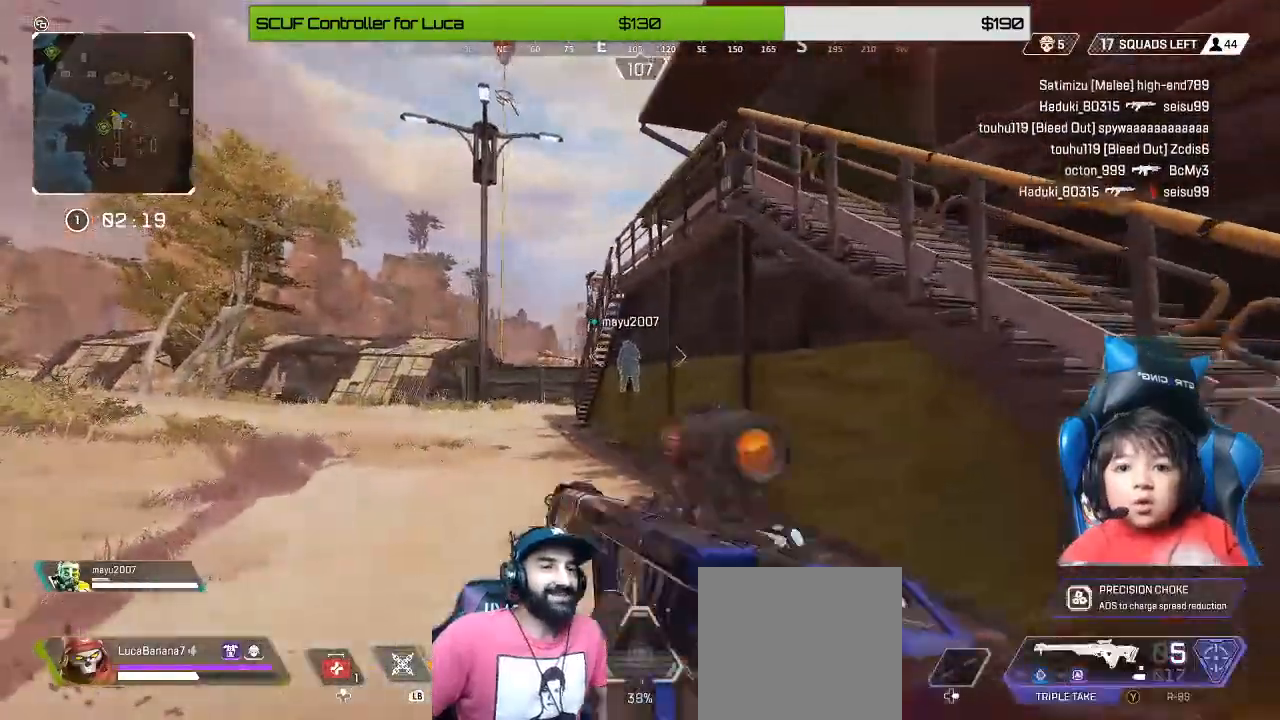
{"dt_ms": 520, "buttons": [], "left_stick": "right", "right_stick": "center", "events": [[40, "X", "down"], [80, "X", "up"], [200, "right_stick", "right"], [440, "right_stick", "center"]]}
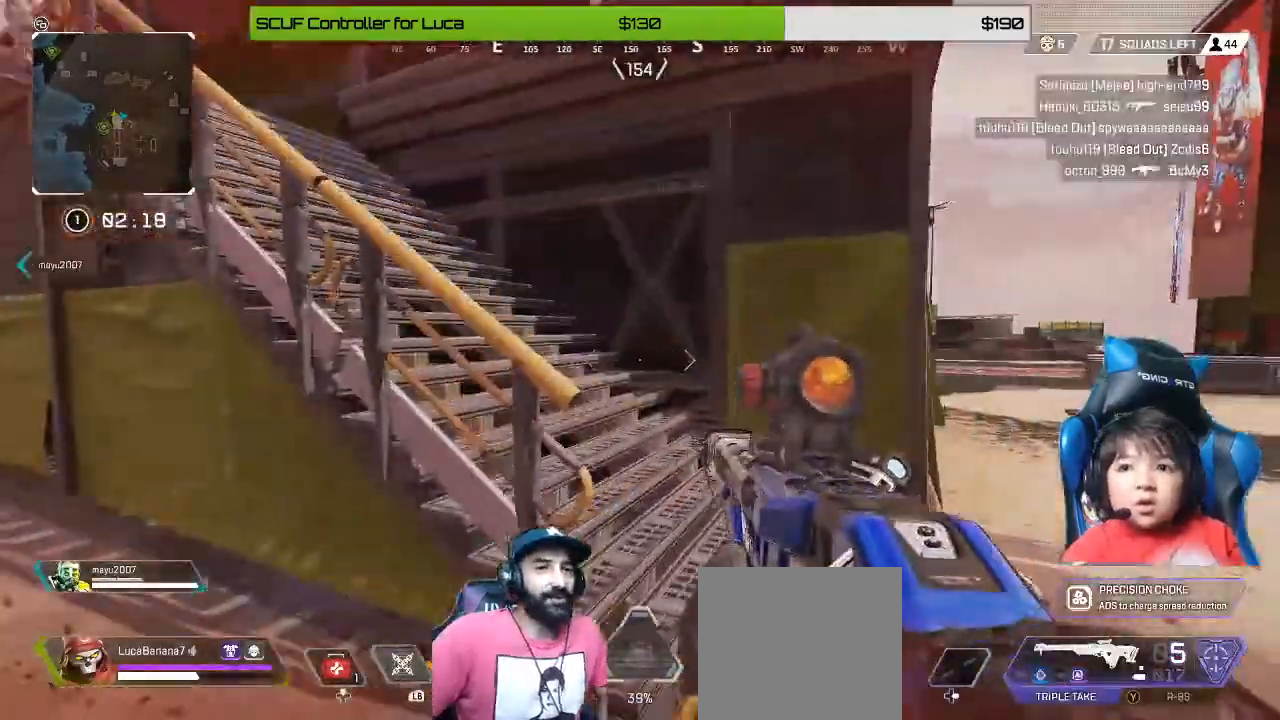
{"dt_ms": 480, "buttons": [], "left_stick": "up", "right_stick": "left", "events": [[40, "left_stick", "up-right"], [320, "right_stick", "left"], [360, "left_stick", "up"]]}
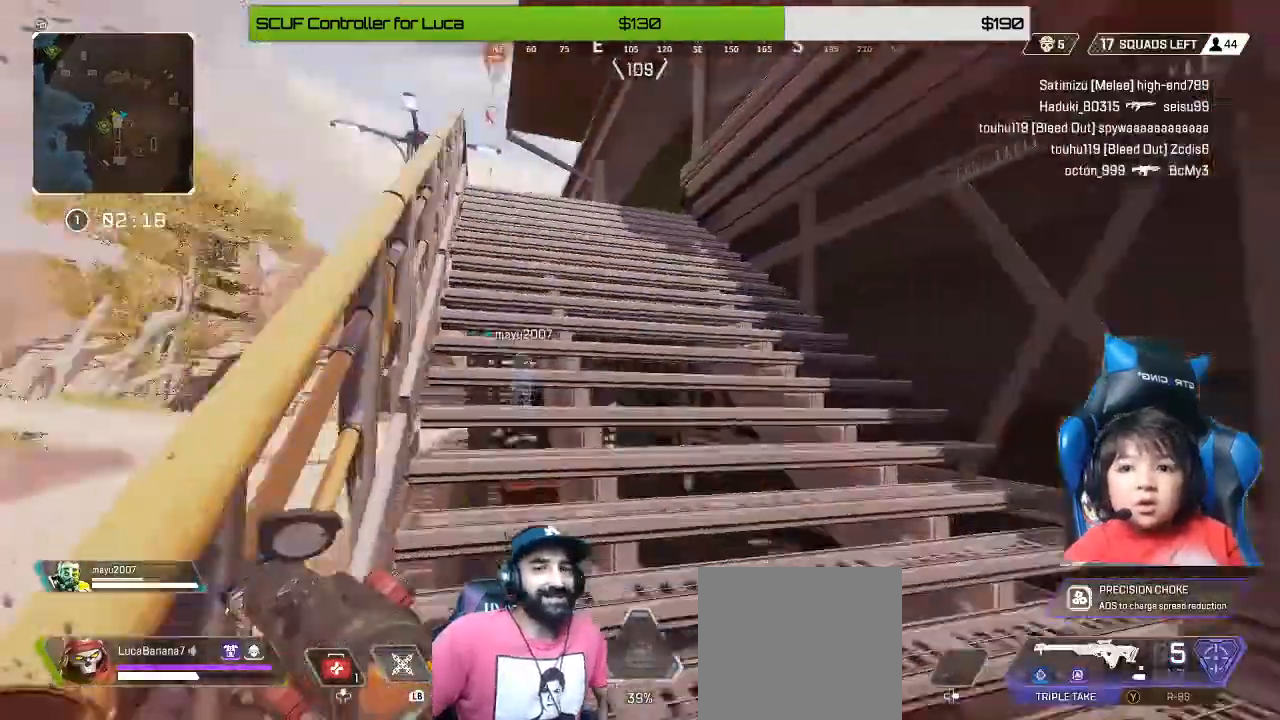
{"dt_ms": 520, "buttons": [], "left_stick": "up", "right_stick": "center", "events": [[80, "right_stick", "center"]]}